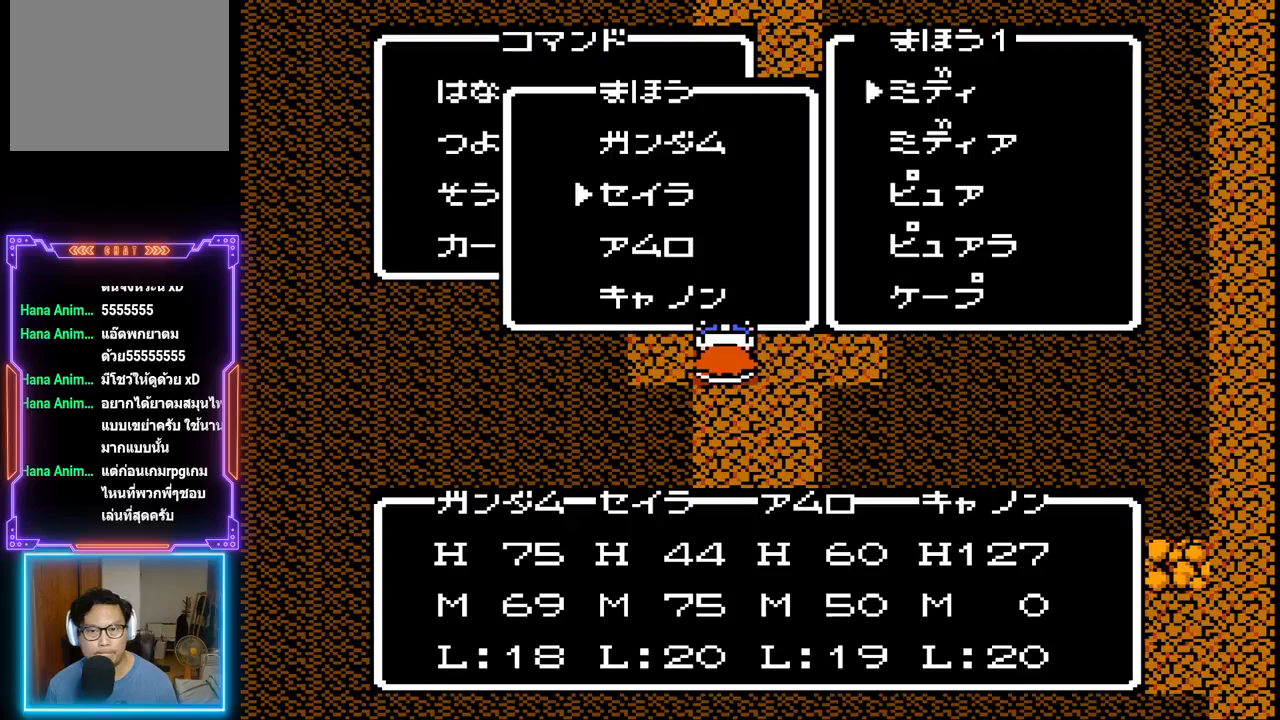
Gameplay with a controller (PlayStation layout); each line is a JSON object with the inputs held at the frame after it. "events" lists button and stick changes between this image and that frame as [ms after this image, input, new state], when the widget could be followed in between. Not read: L3 R3 left_stick right_stick.
{"buttons": [], "events": [[117, "DPAD_DOWN", "up"]]}
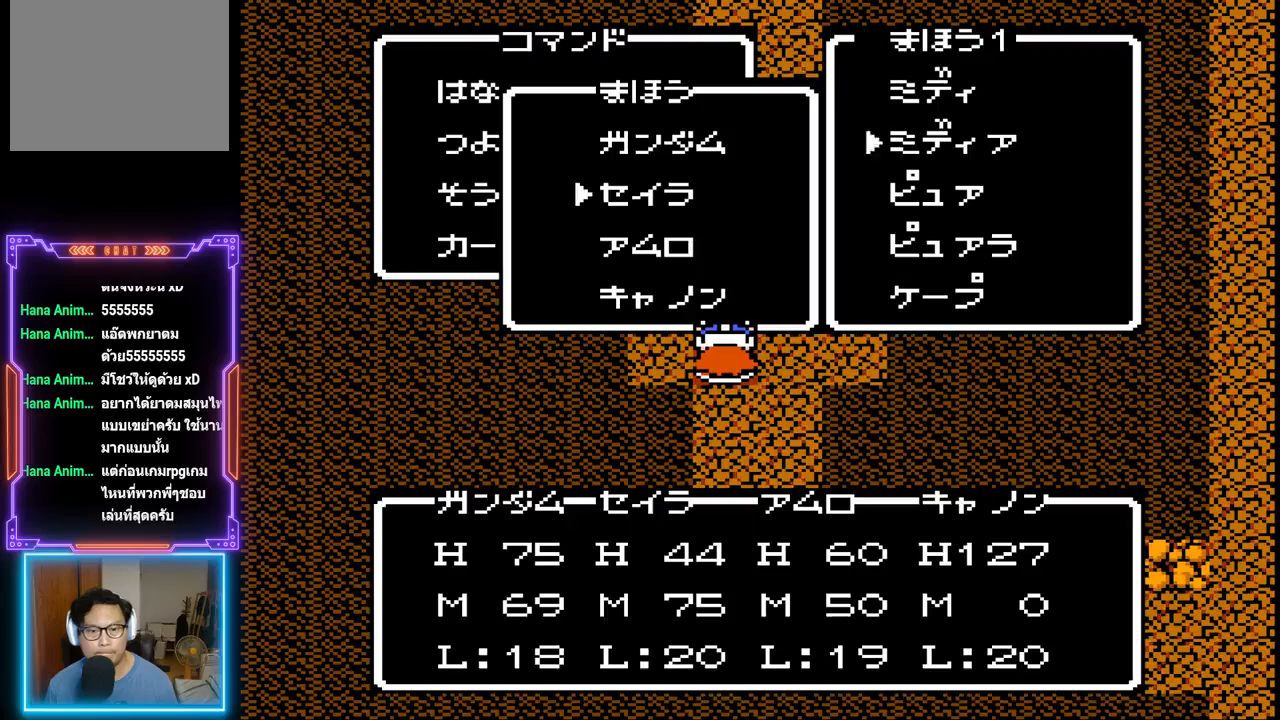
{"buttons": [], "events": []}
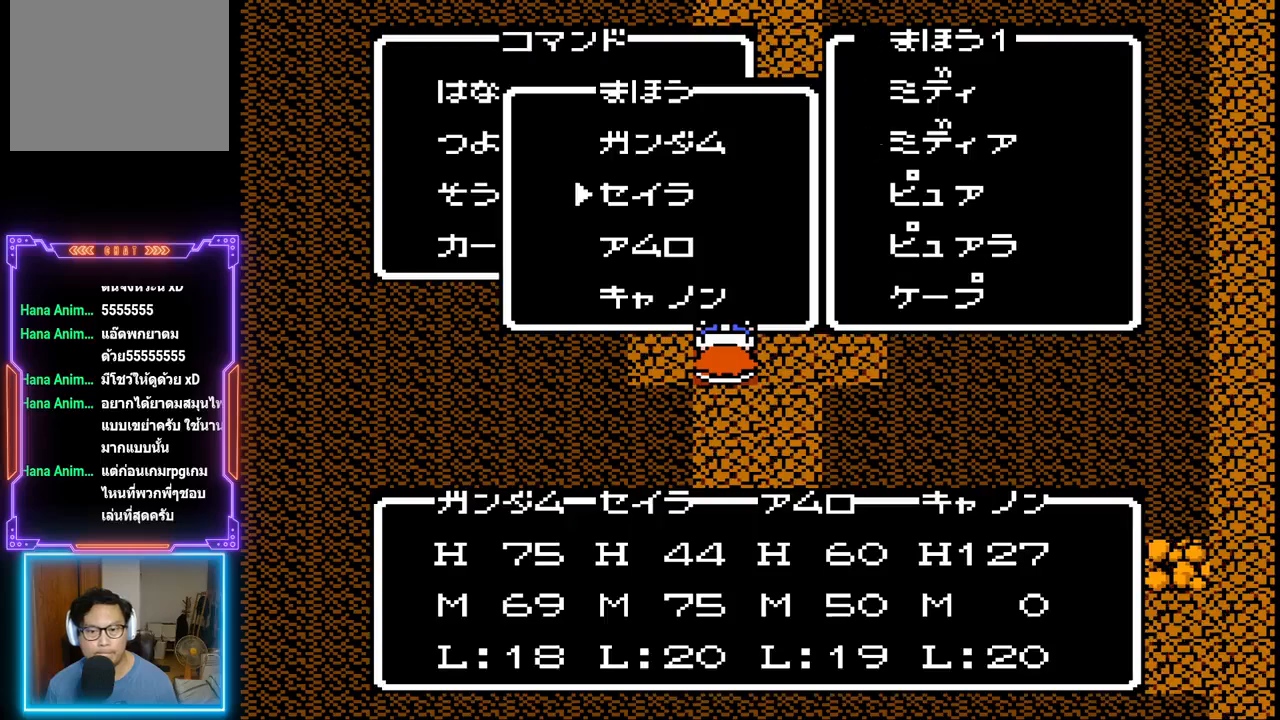
{"buttons": [], "events": []}
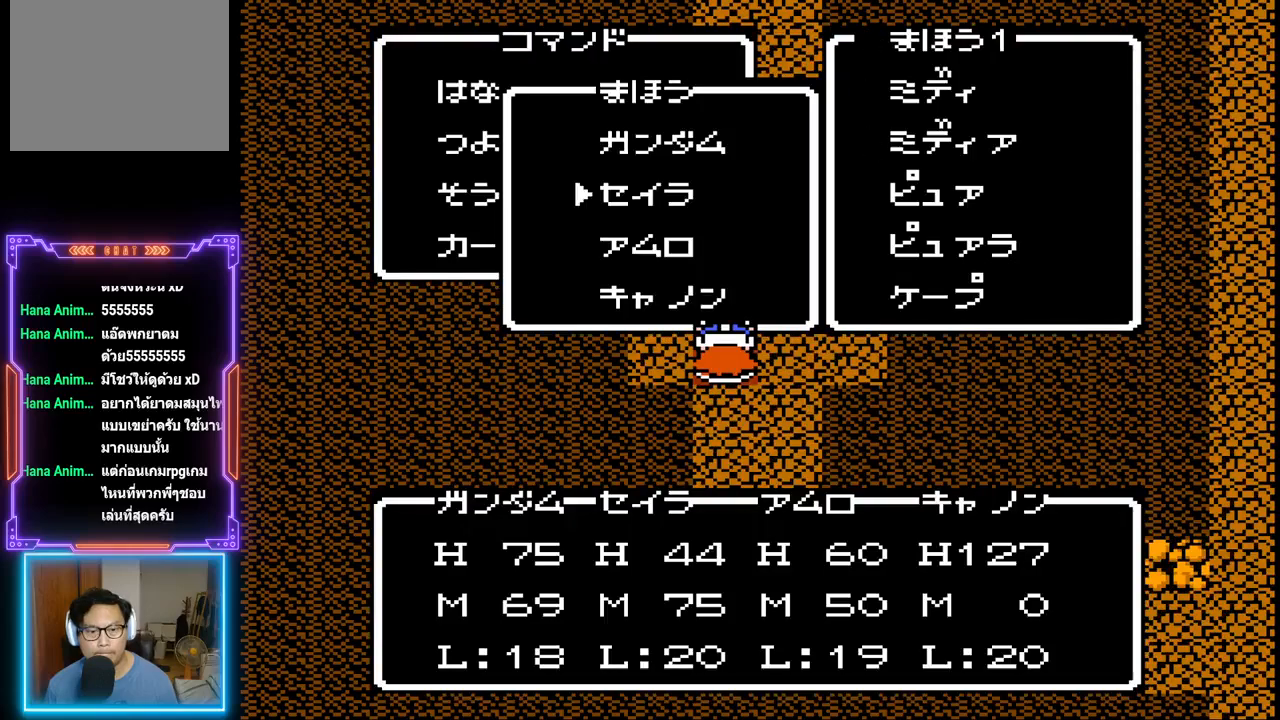
{"buttons": [], "events": [[33, "CIRCLE", "down"], [250, "CIRCLE", "up"]]}
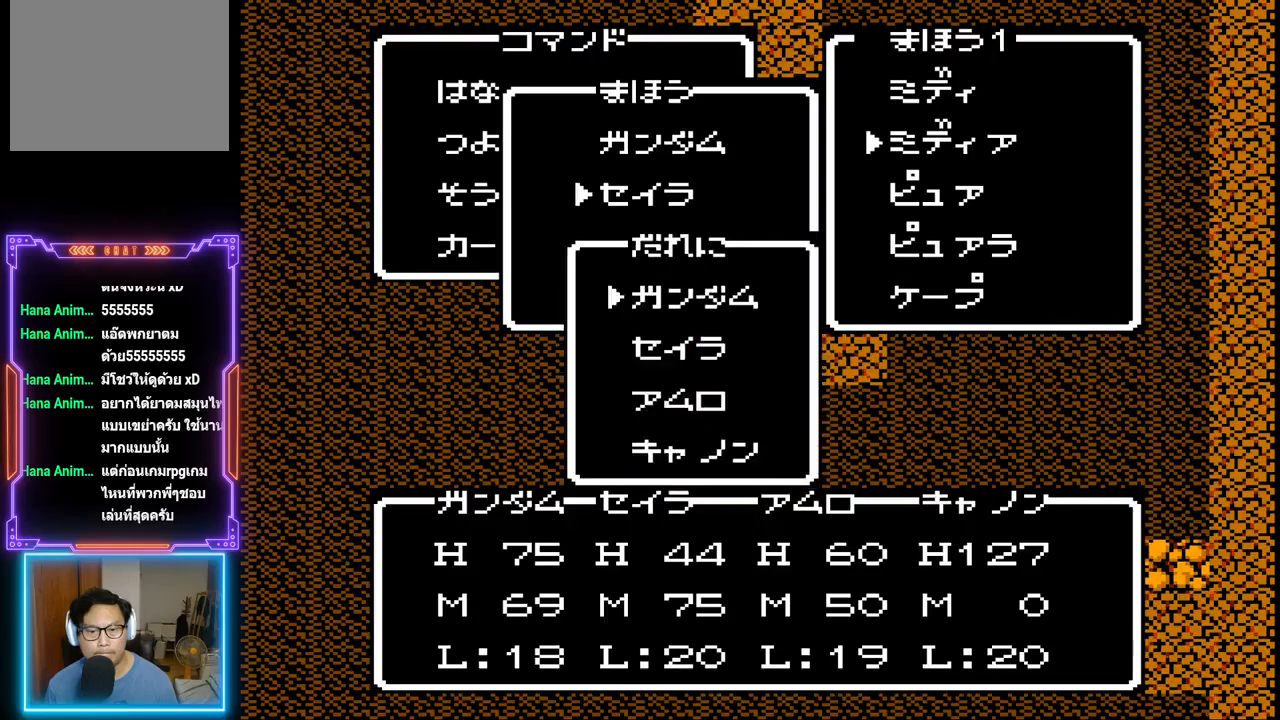
{"buttons": [], "events": []}
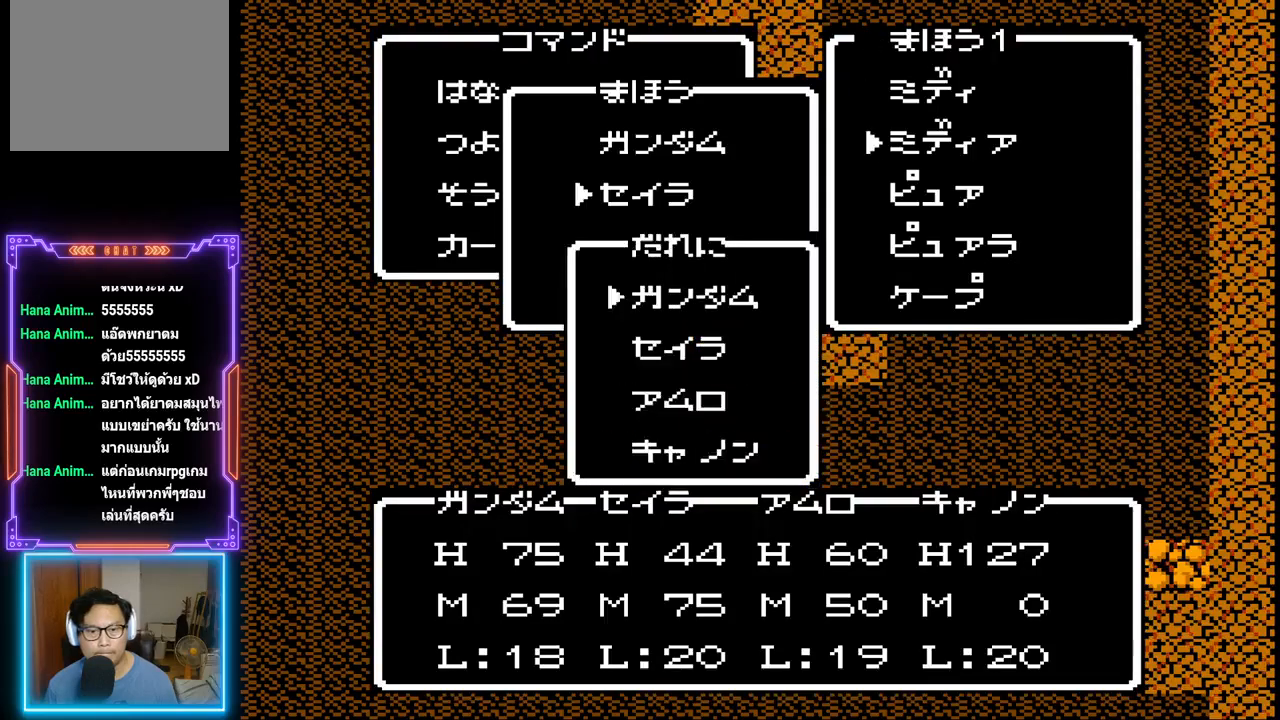
{"buttons": ["CIRCLE"], "events": [[467, "CIRCLE", "down"]]}
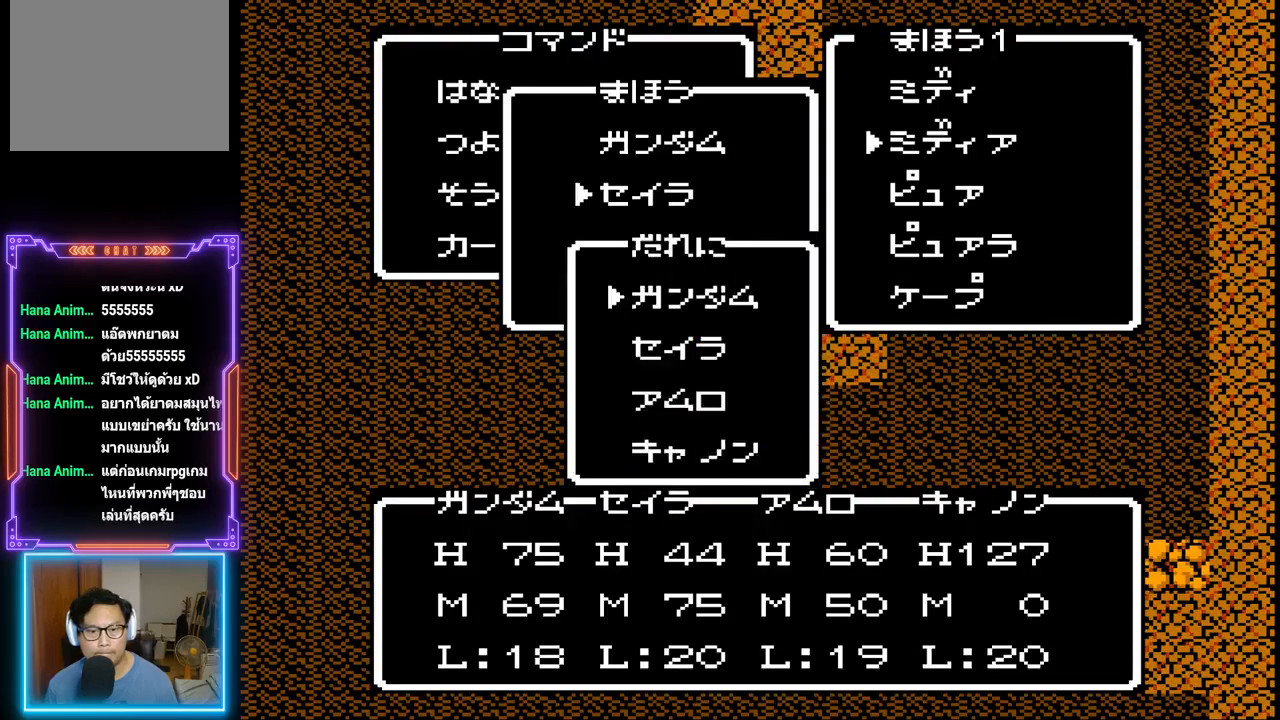
{"buttons": [], "events": [[200, "CIRCLE", "up"]]}
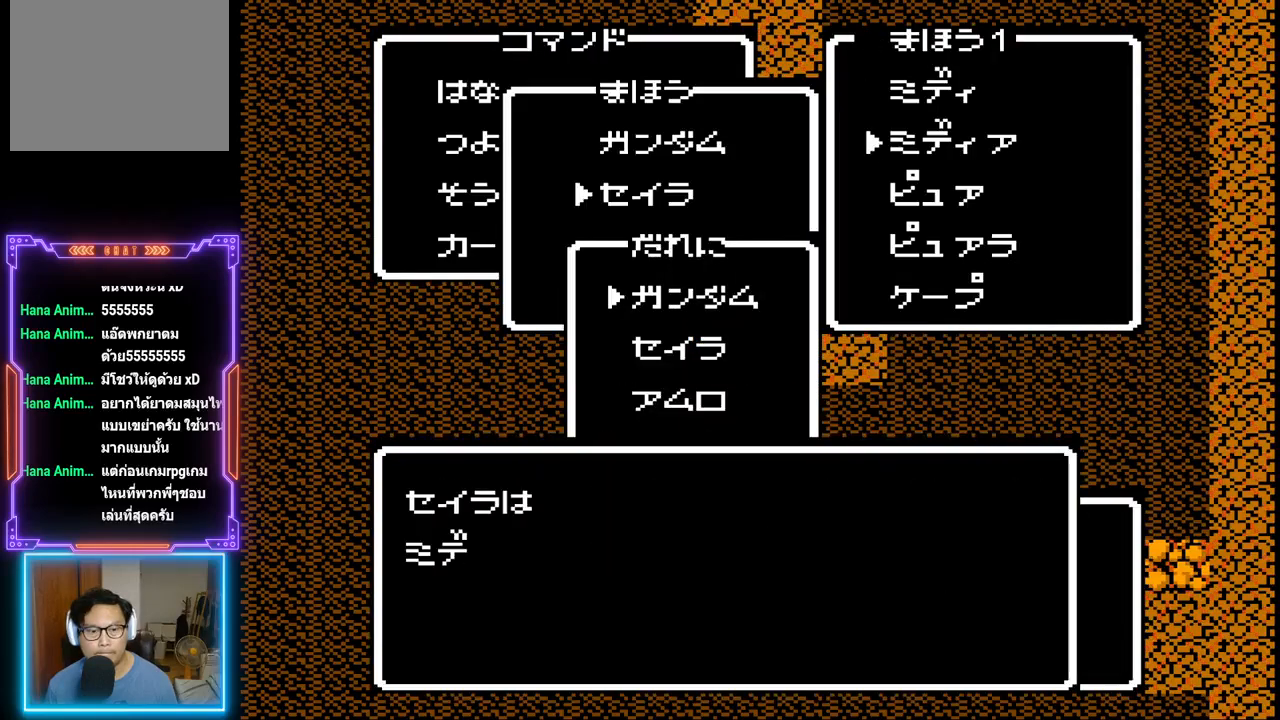
{"buttons": ["CIRCLE"], "events": [[267, "CIRCLE", "down"]]}
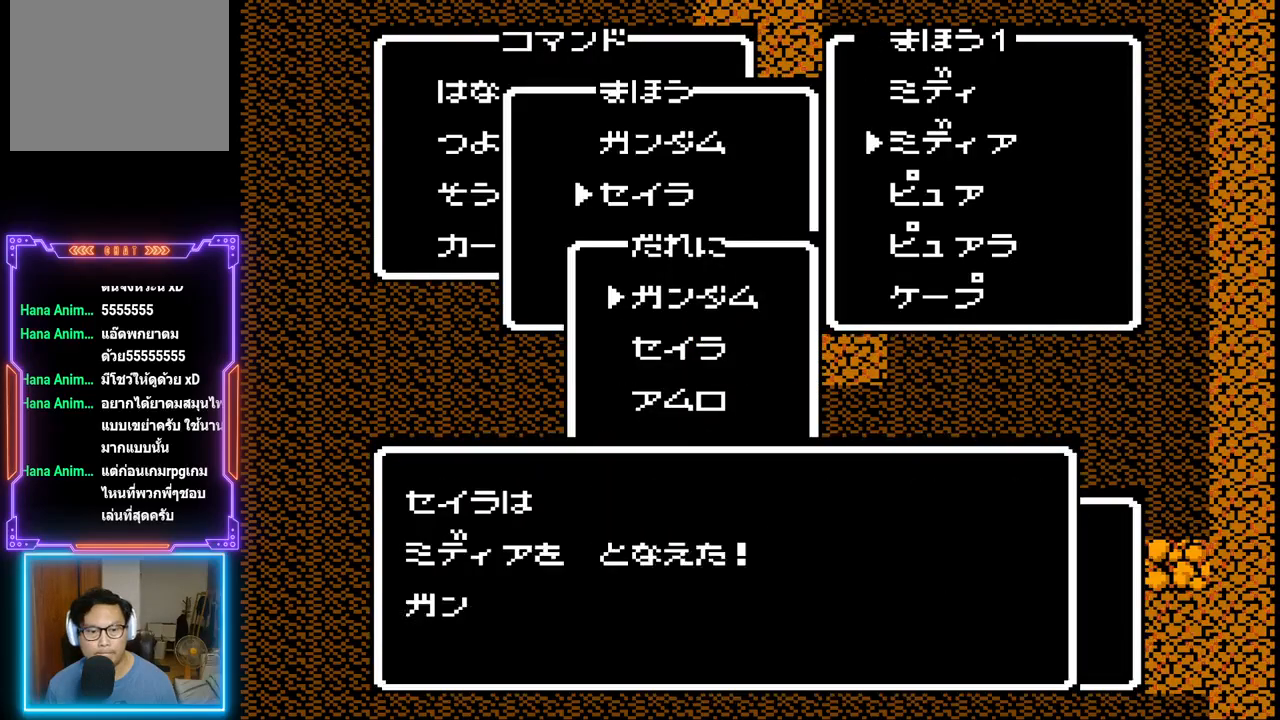
{"buttons": [], "events": [[50, "CIRCLE", "up"]]}
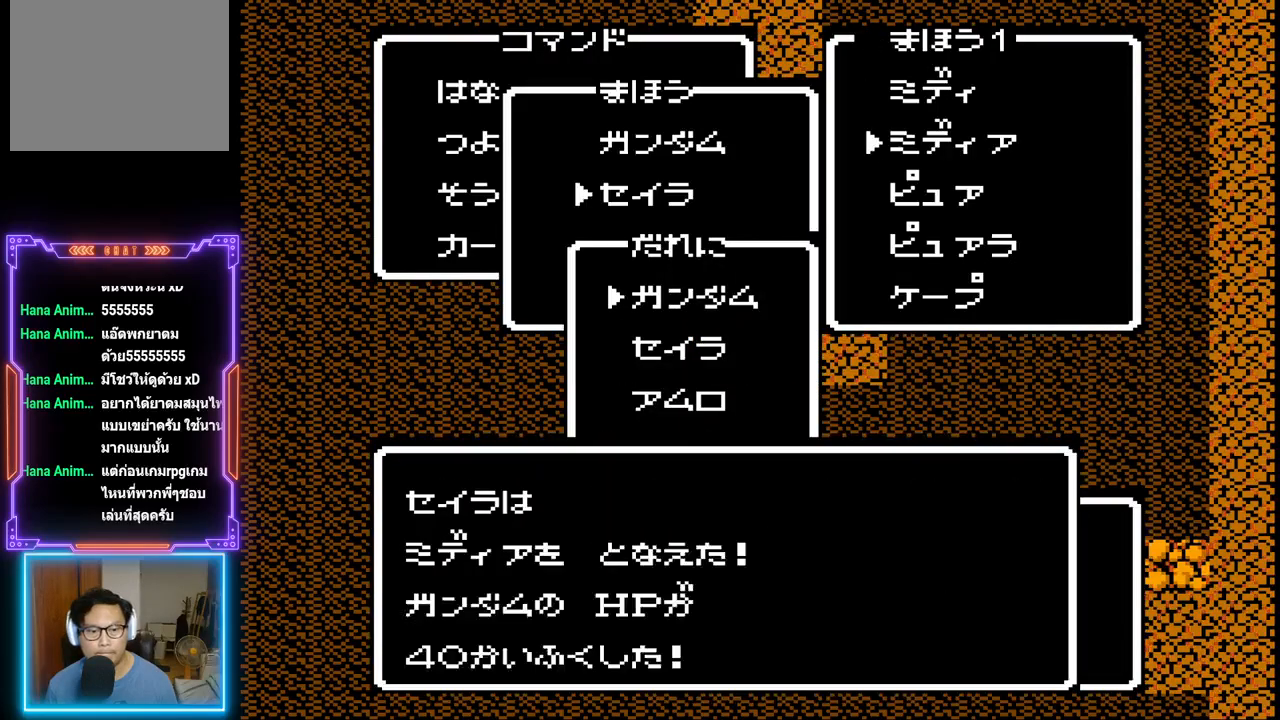
{"buttons": [], "events": [[200, "CIRCLE", "down"], [433, "CIRCLE", "up"]]}
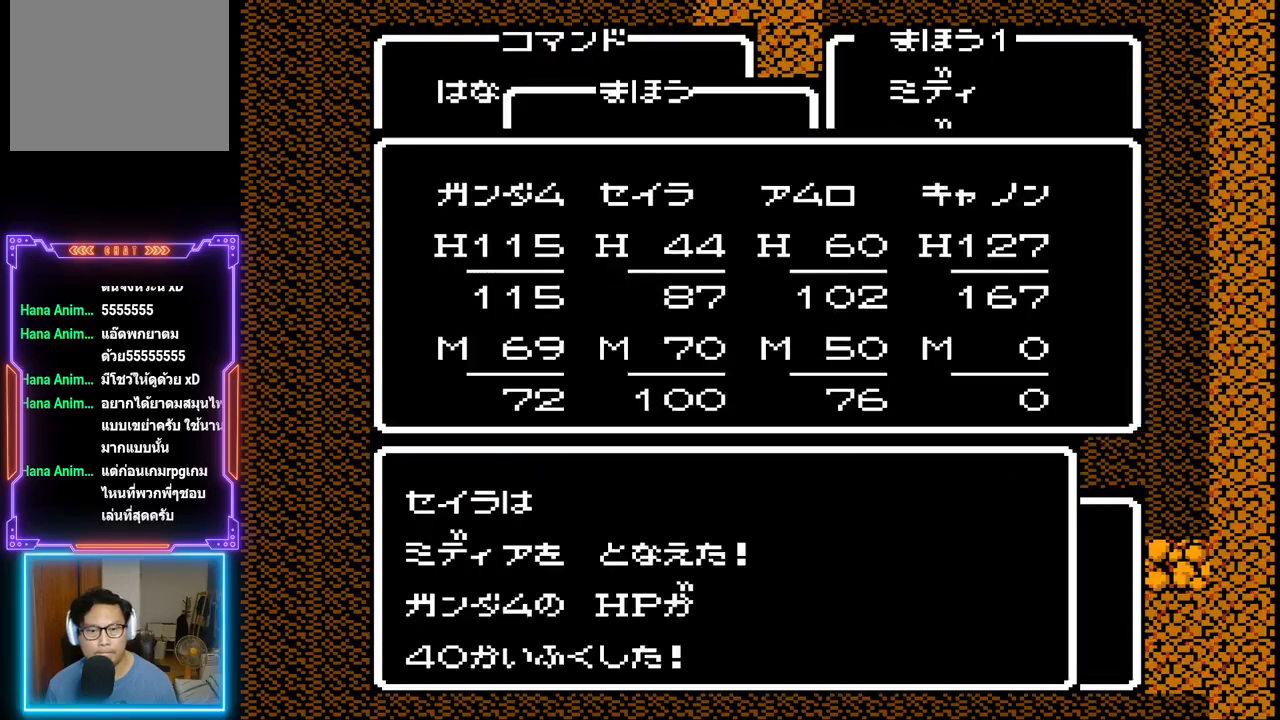
{"buttons": [], "events": []}
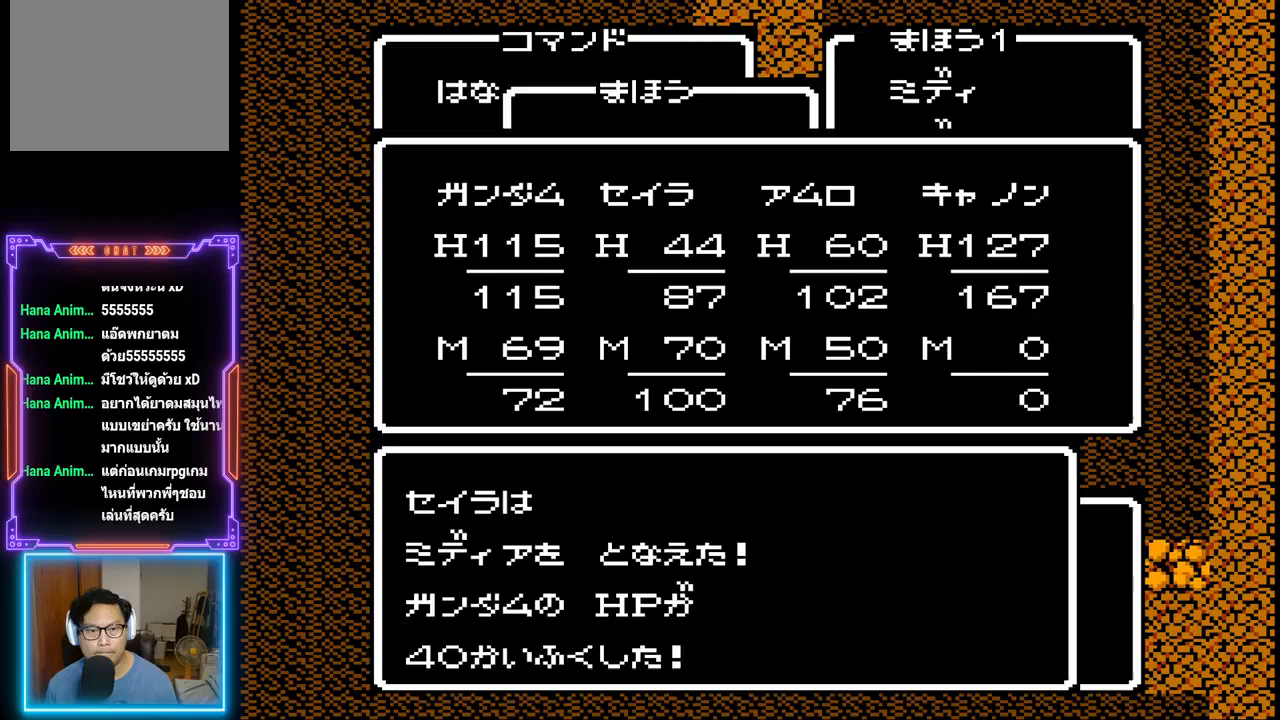
{"buttons": [], "events": []}
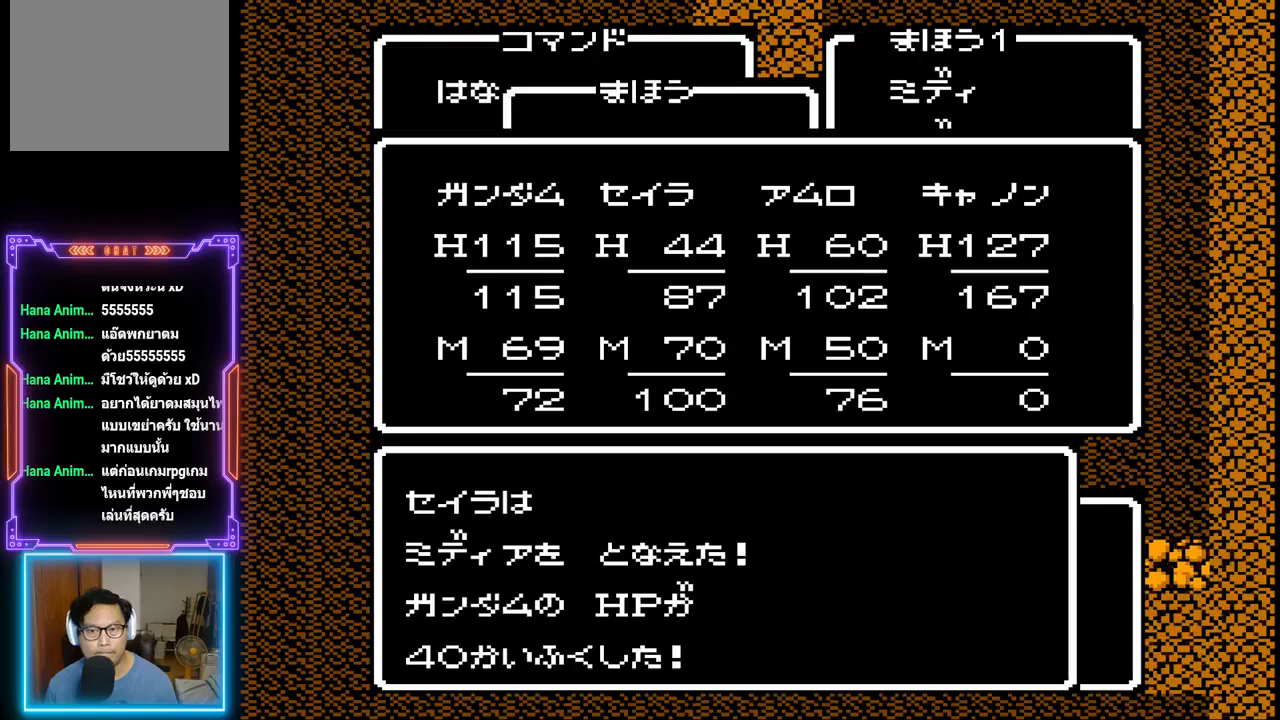
{"buttons": [], "events": []}
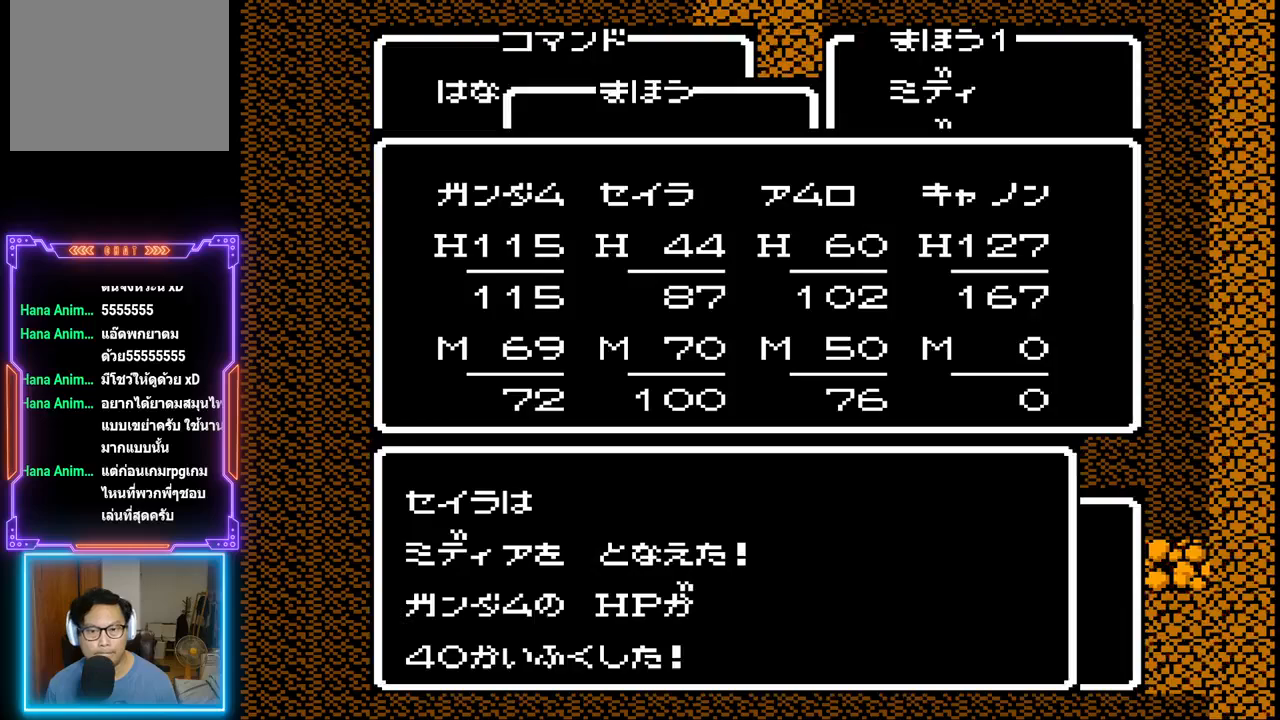
{"buttons": [], "events": []}
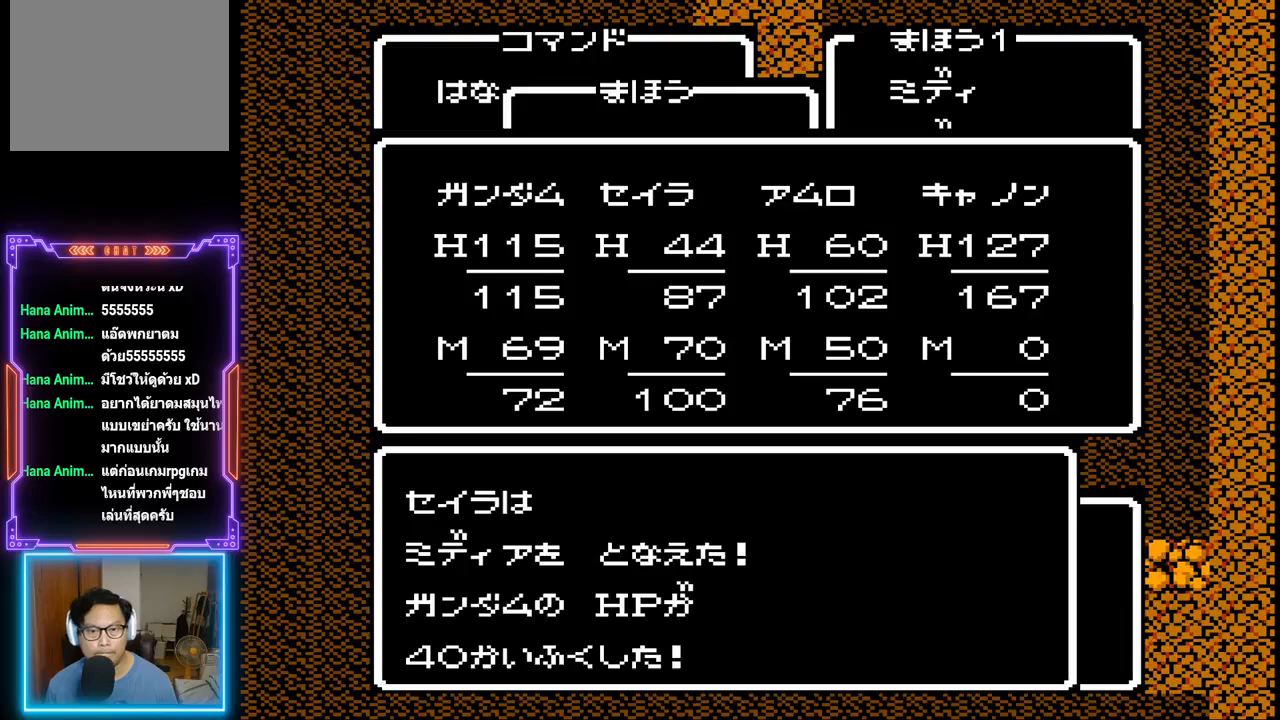
{"buttons": ["CIRCLE"], "events": [[400, "CIRCLE", "down"]]}
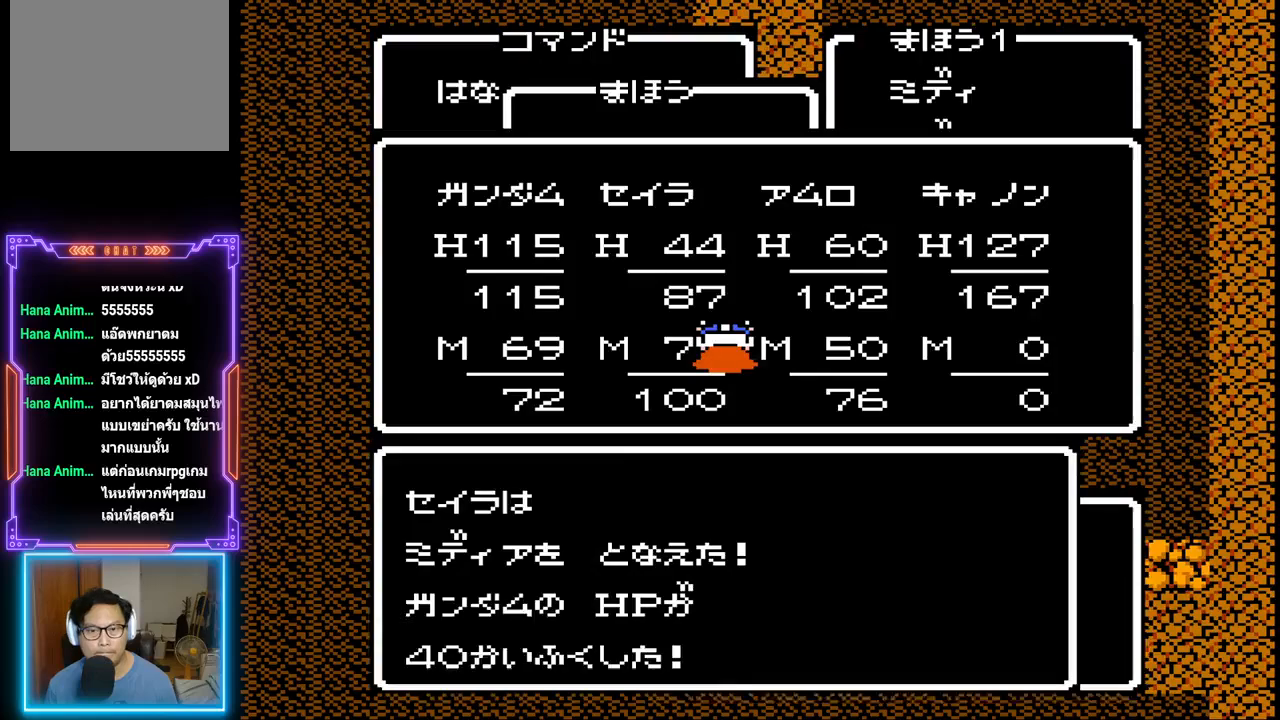
{"buttons": [], "events": [[83, "CIRCLE", "up"]]}
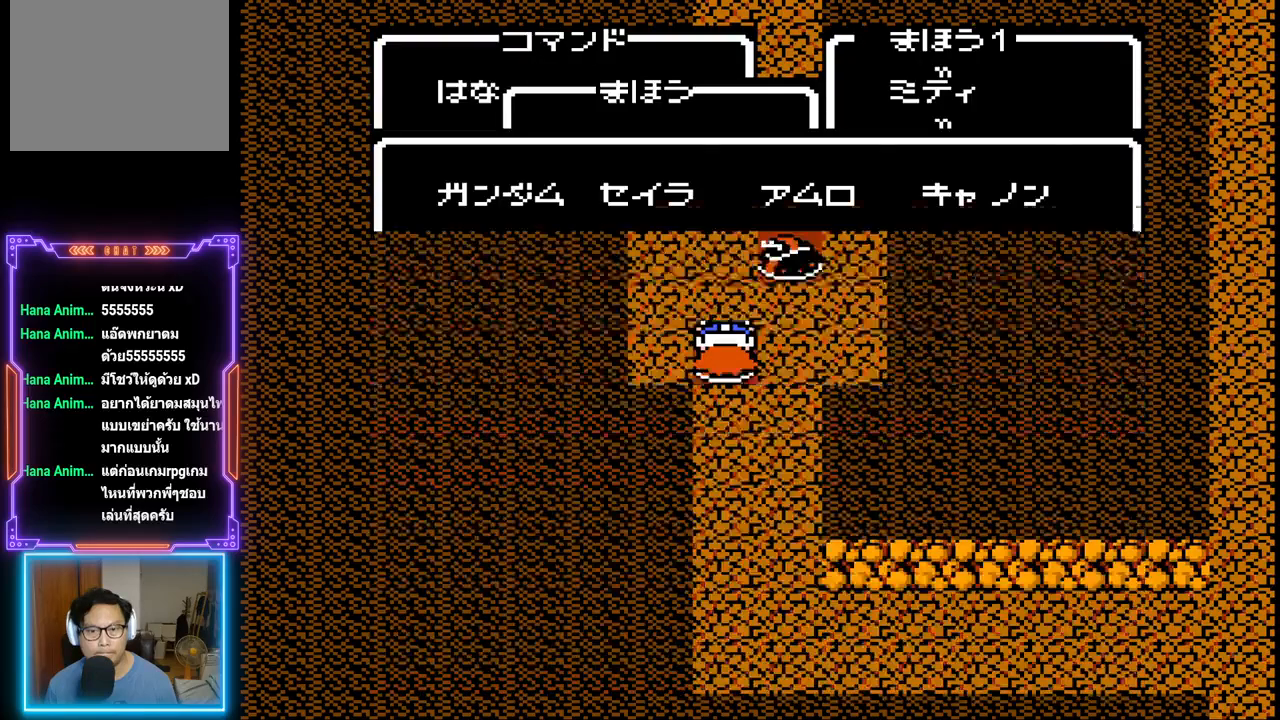
{"buttons": ["CIRCLE"], "events": [[167, "CIRCLE", "down"], [300, "CIRCLE", "up"], [367, "CIRCLE", "down"]]}
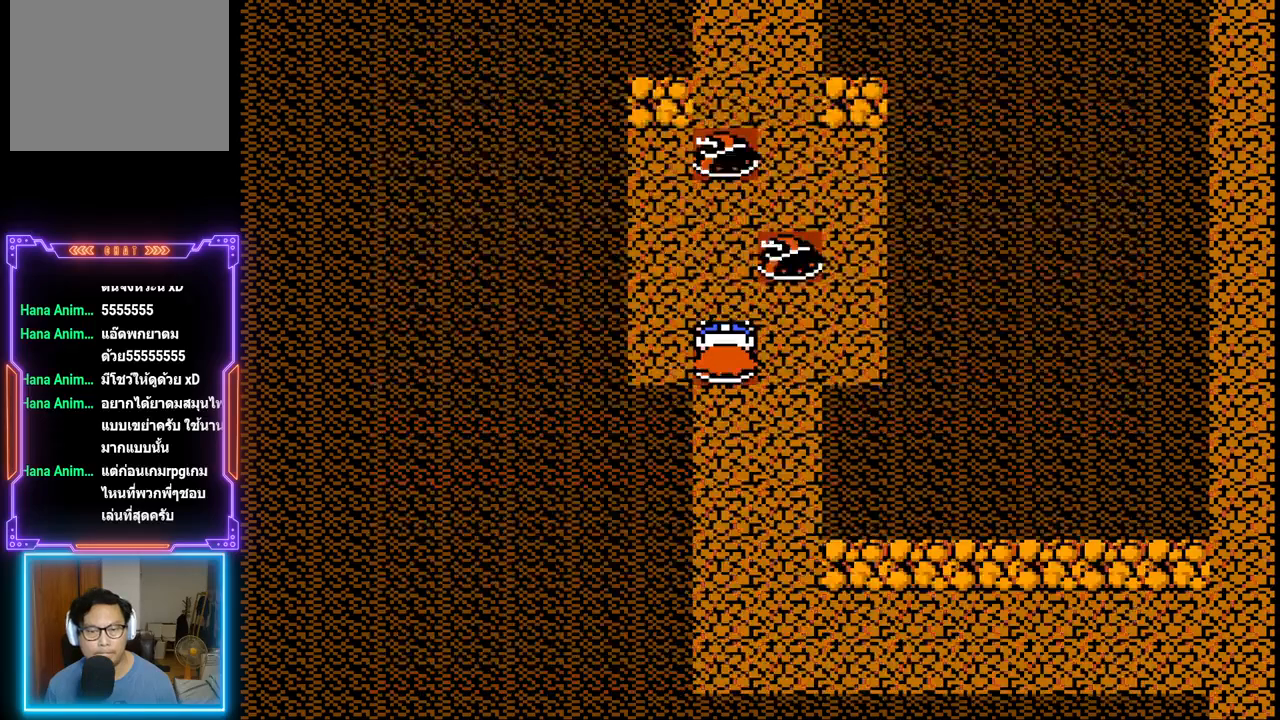
{"buttons": [], "events": [[17, "CIRCLE", "up"]]}
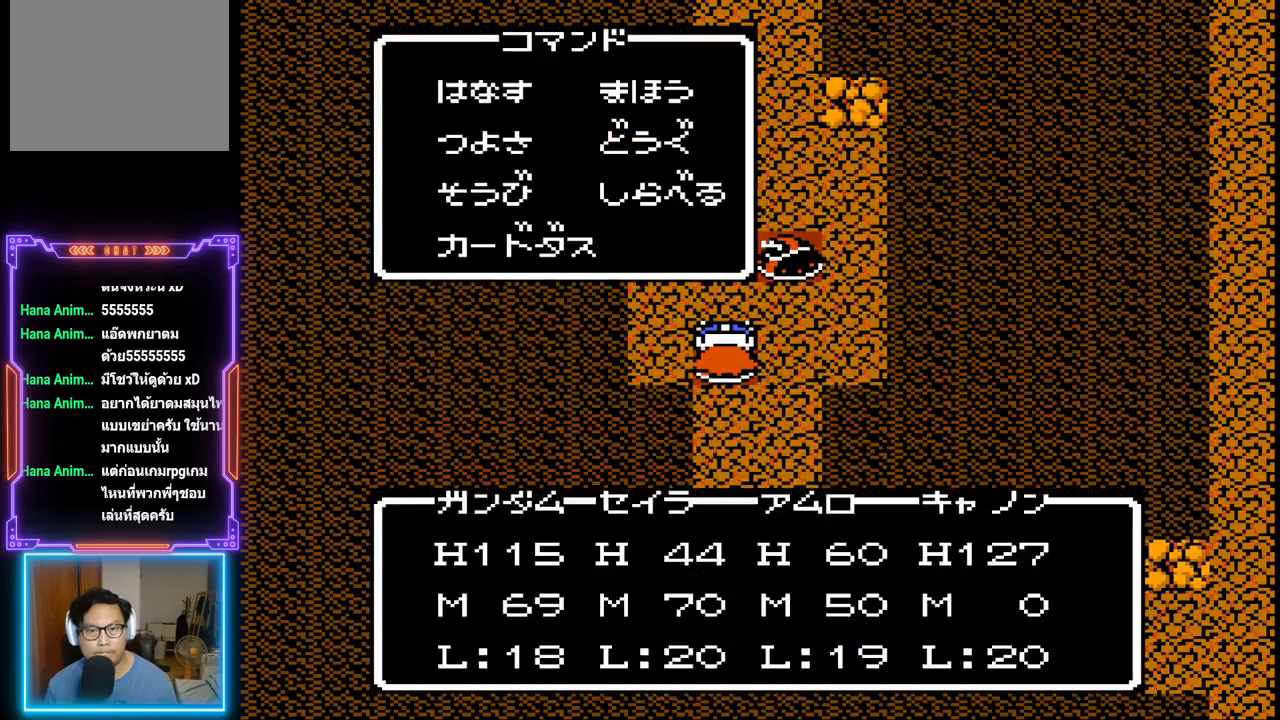
{"buttons": ["CIRCLE"], "events": [[183, "DPAD_RIGHT", "down"], [317, "DPAD_RIGHT", "up"], [467, "CIRCLE", "down"]]}
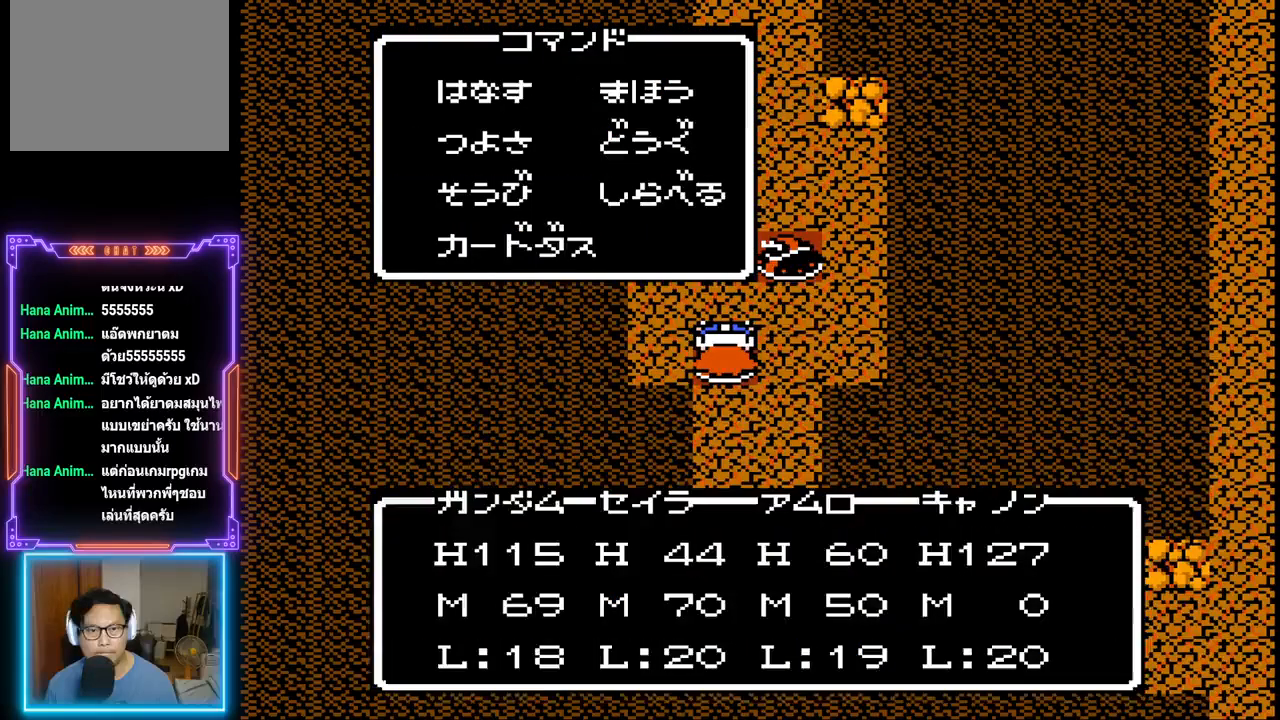
{"buttons": [], "events": [[150, "CIRCLE", "up"]]}
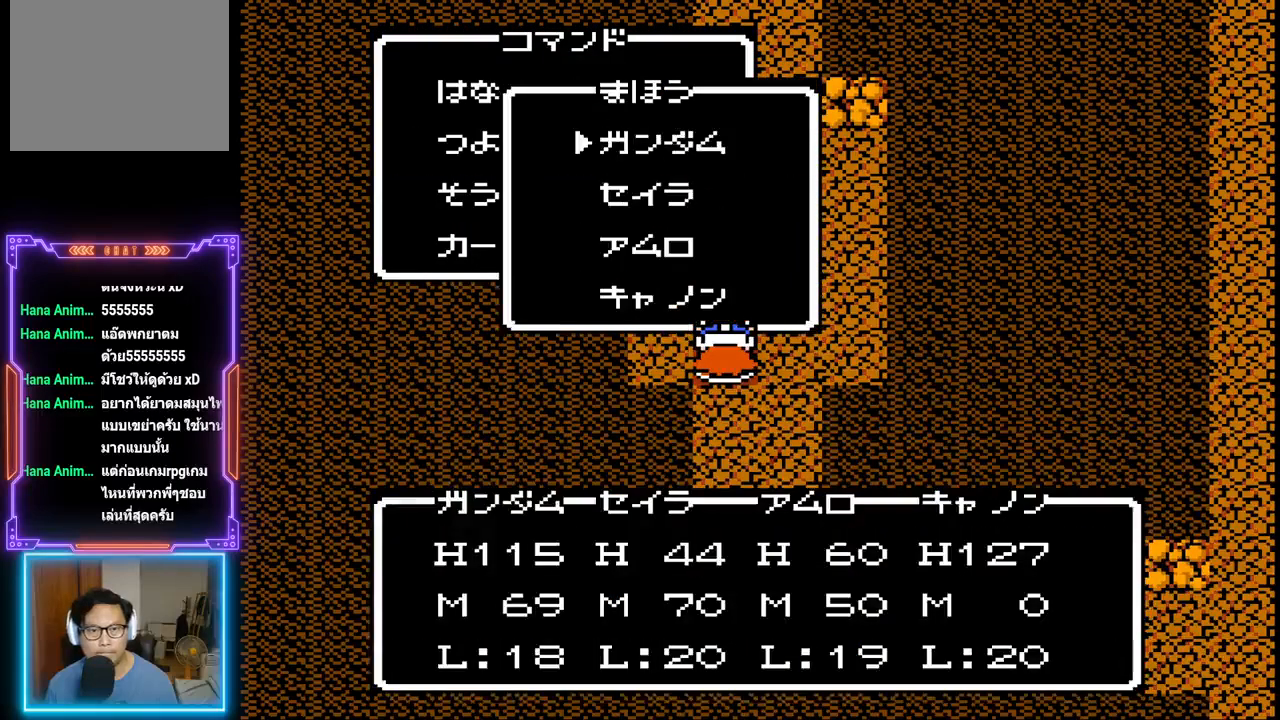
{"buttons": ["CIRCLE"], "events": [[217, "DPAD_DOWN", "down"], [350, "DPAD_DOWN", "up"], [483, "CIRCLE", "down"]]}
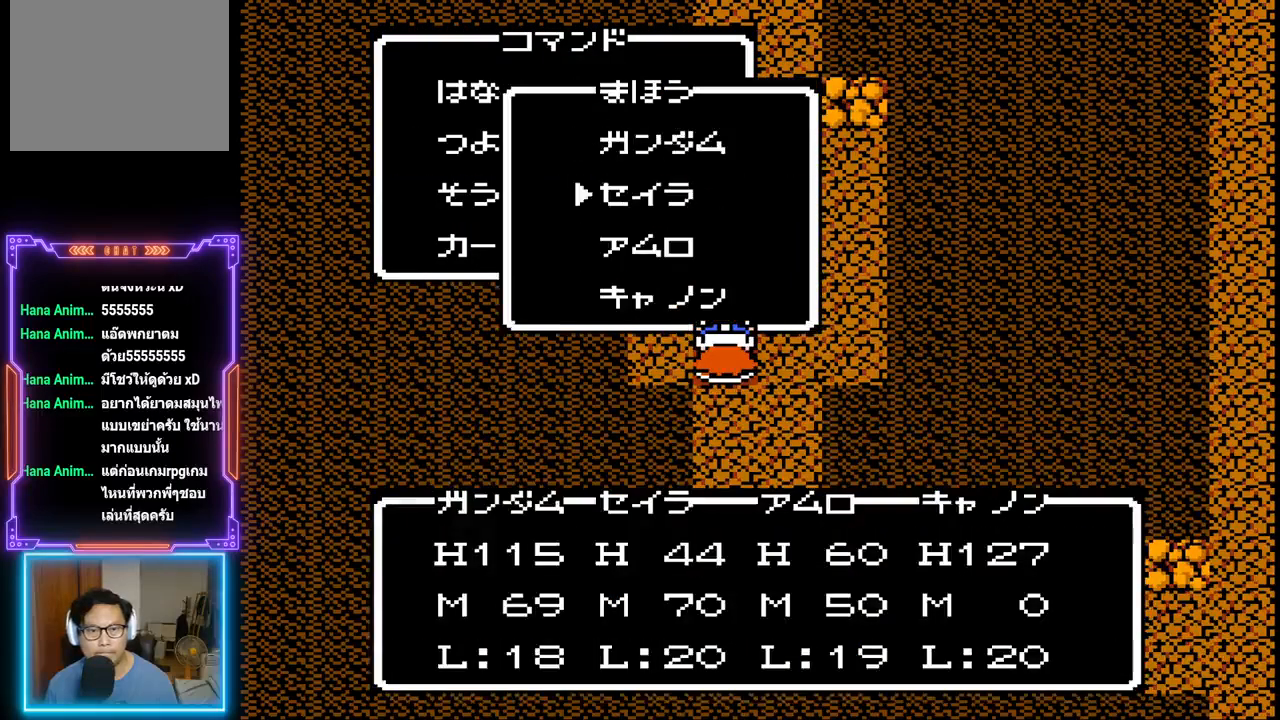
{"buttons": [], "events": [[183, "CIRCLE", "up"]]}
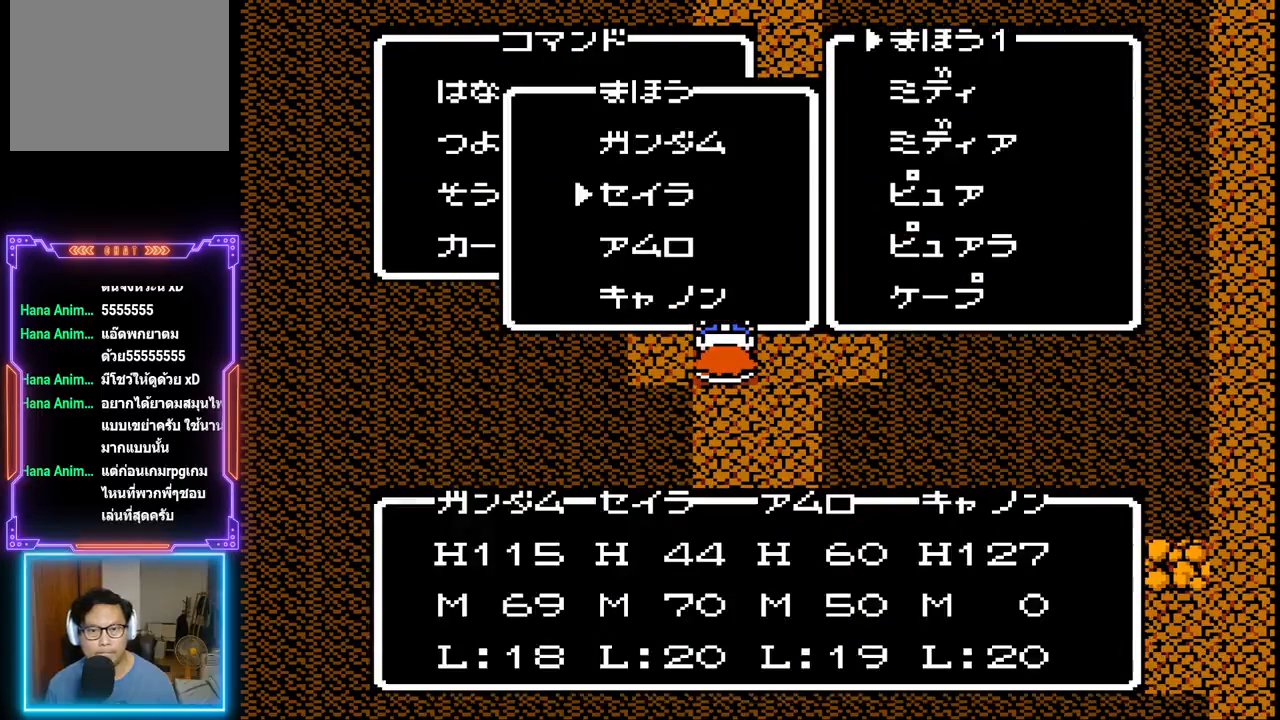
{"buttons": [], "events": [[200, "DPAD_DOWN", "down"], [333, "DPAD_DOWN", "up"]]}
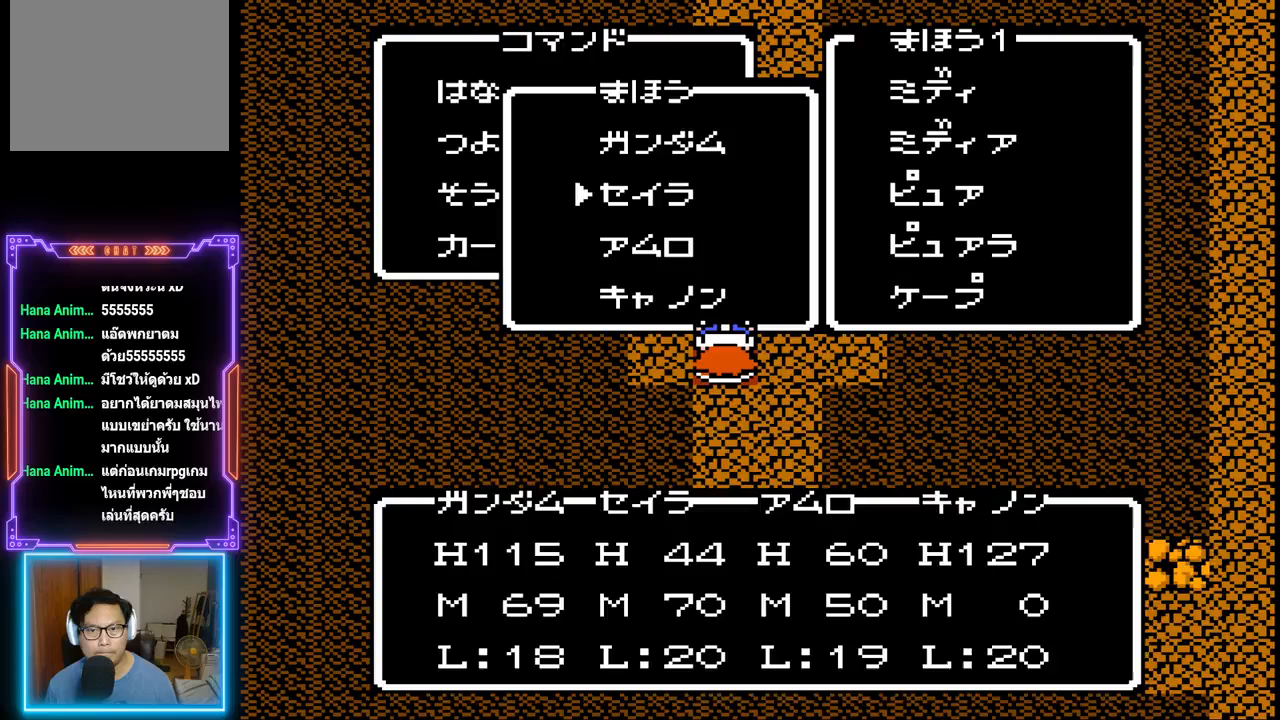
{"buttons": [], "events": []}
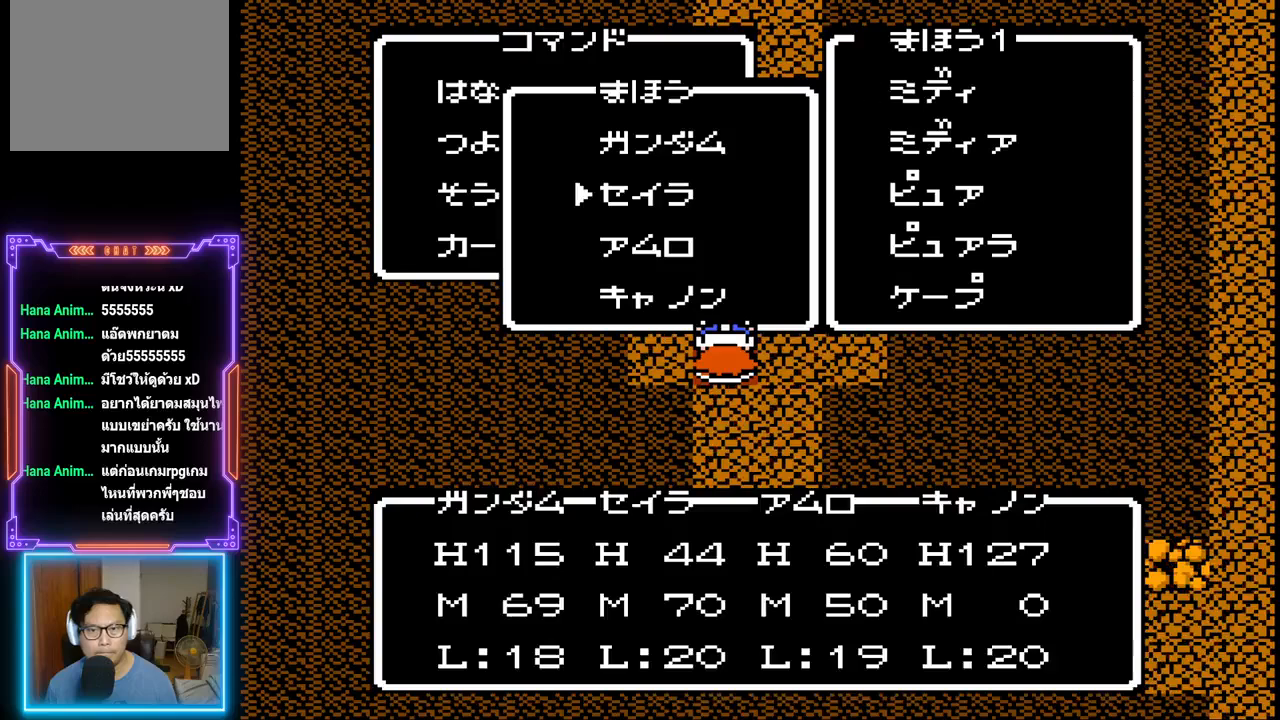
{"buttons": ["CIRCLE"], "events": [[33, "DPAD_DOWN", "down"], [150, "DPAD_DOWN", "up"], [300, "DPAD_UP", "down"], [417, "DPAD_UP", "up"], [483, "CIRCLE", "down"]]}
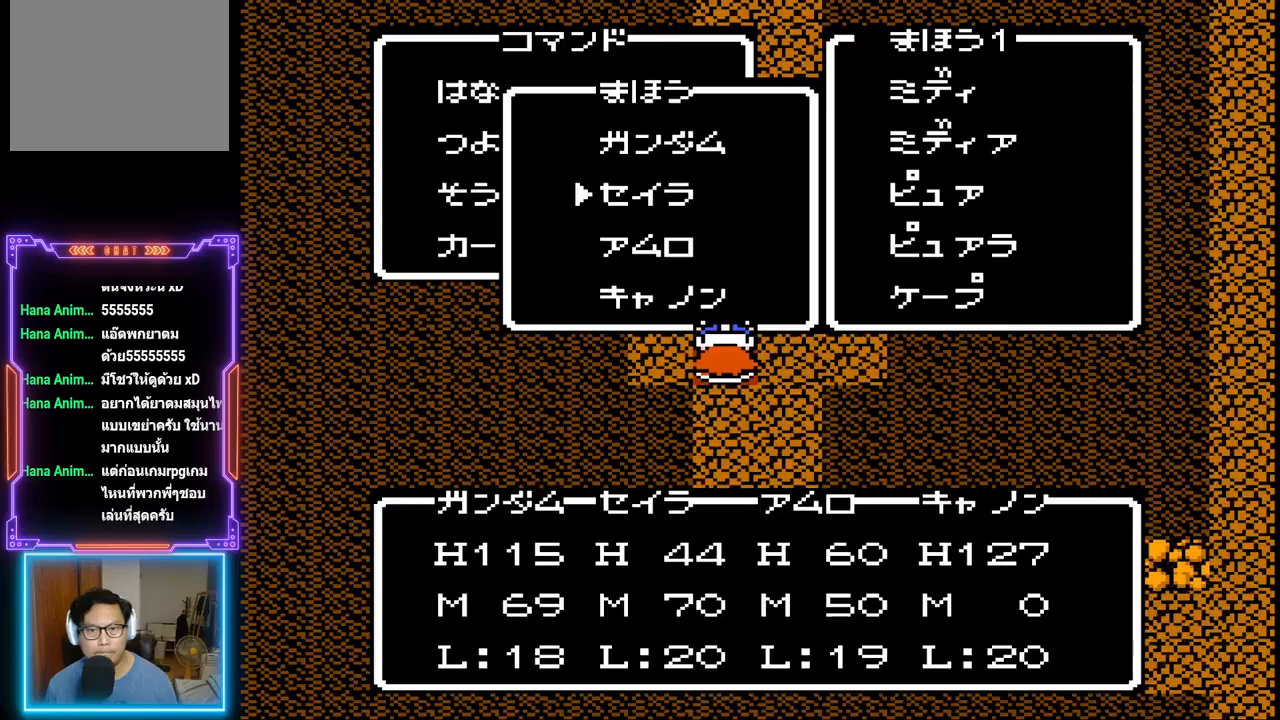
{"buttons": [], "events": [[167, "CIRCLE", "up"]]}
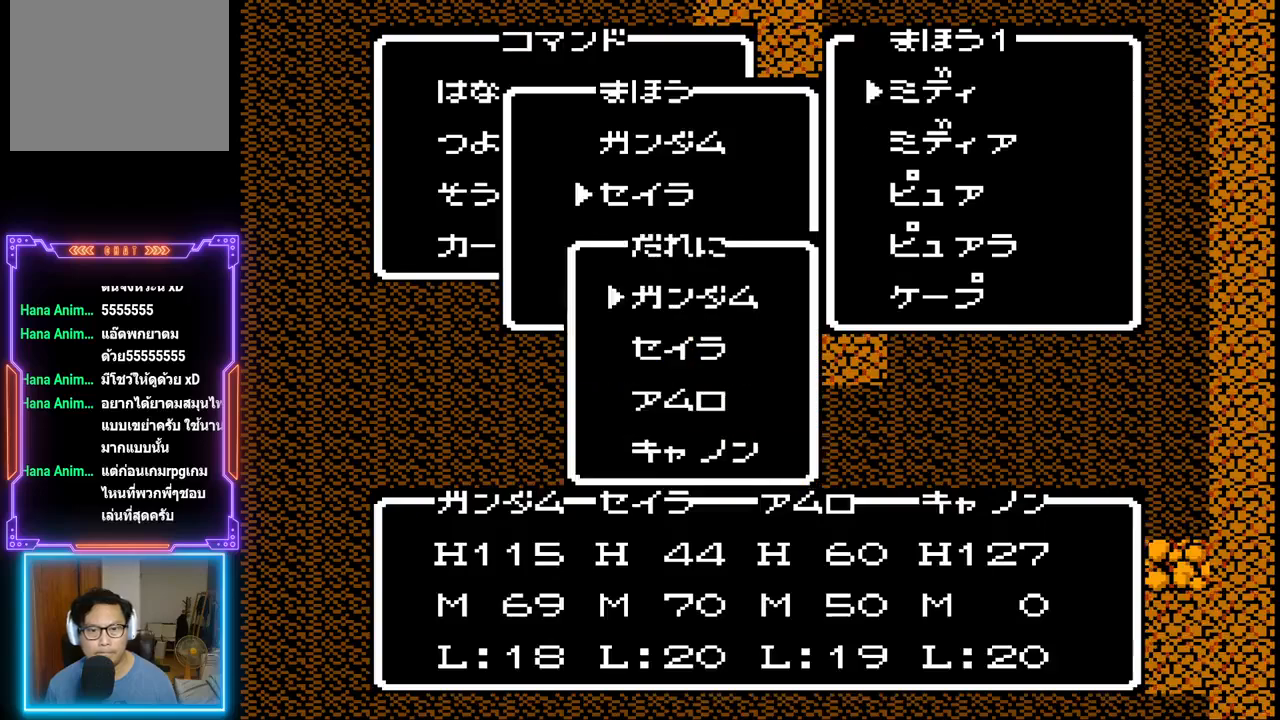
{"buttons": [], "events": [[267, "DPAD_DOWN", "down"], [383, "DPAD_DOWN", "up"]]}
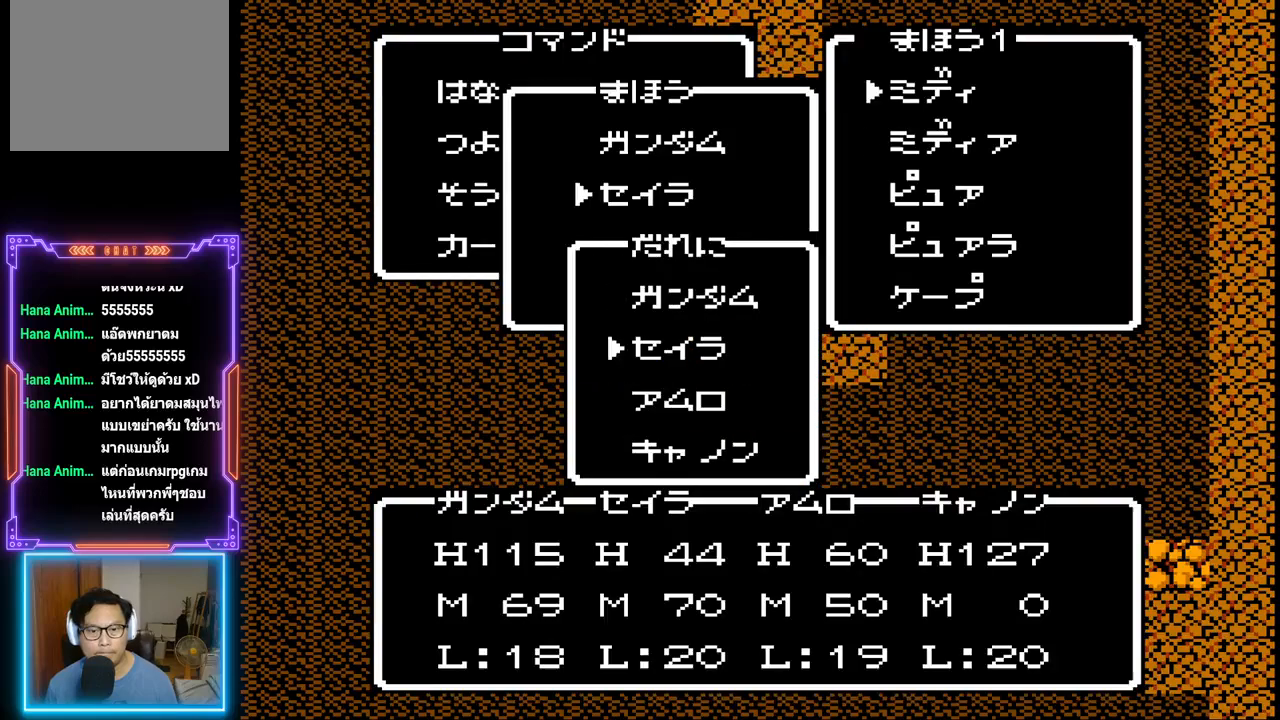
{"buttons": ["CIRCLE"], "events": [[467, "CIRCLE", "down"]]}
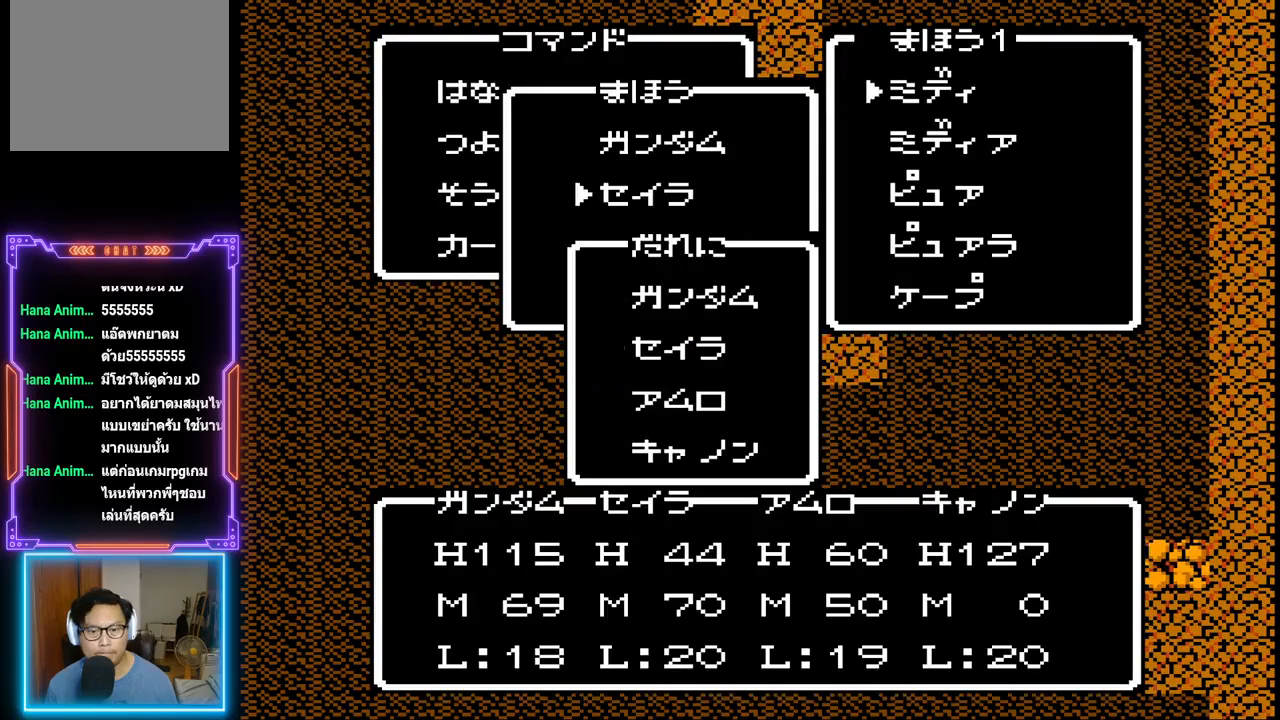
{"buttons": [], "events": [[283, "CIRCLE", "up"]]}